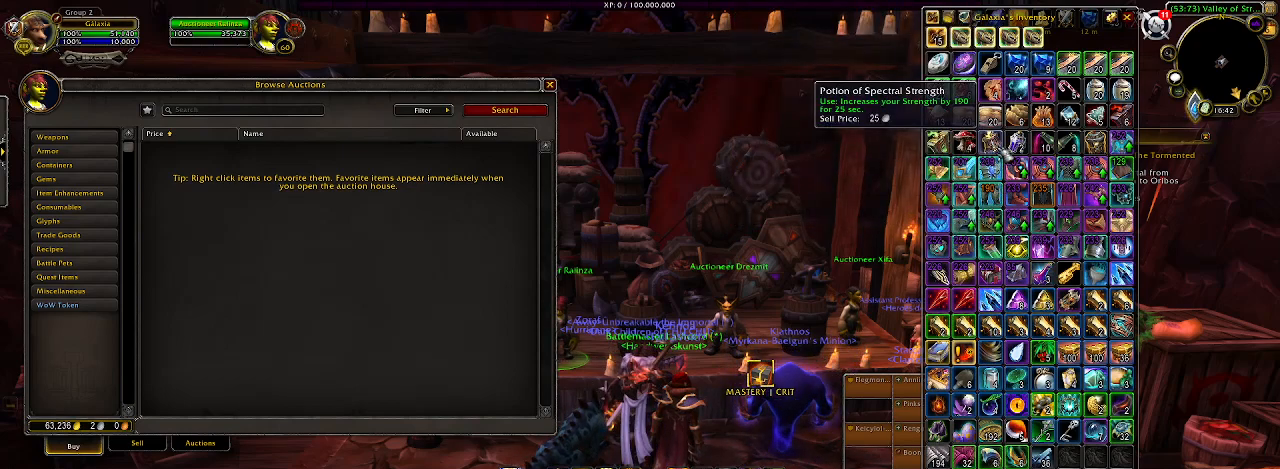
Gameplay with keyboard and mouse; each line is a JSON object with the keys and mouse buttons held at the frame after it. "events" lists presses ("down") and releases ("up") of "1", "2", "3", "4", "5", "a", "b", "c", "ctrl", "d", "e", "f", "g", "q", "r", "s", "shift", "space", "t", "tab", "v", "w", "x", "z", "mouse_left", "mouse_wheel", "mouse_right", "mouse_mb4" and "mouse_mb5" between this image and that frame as [ms after this image, input, new state], when the widget could be followed in between. "mouse_left", "mouse_wheel", "mouse_right", "mouse_mb4", "mouse_mb5" = the "left", "wheel", "right", "mb4", "mb5" buttons of the "mouse" list. No other keys are recorded. "wheel" means that the mouse wheel is clicked or scrolled. Mouse movement is not recorded. Not read: alt.
{"keys": ["shift"], "mouse": [], "events": [[200, "shift", "down"], [333, "mouse_left", "down"], [433, "mouse_left", "up"]]}
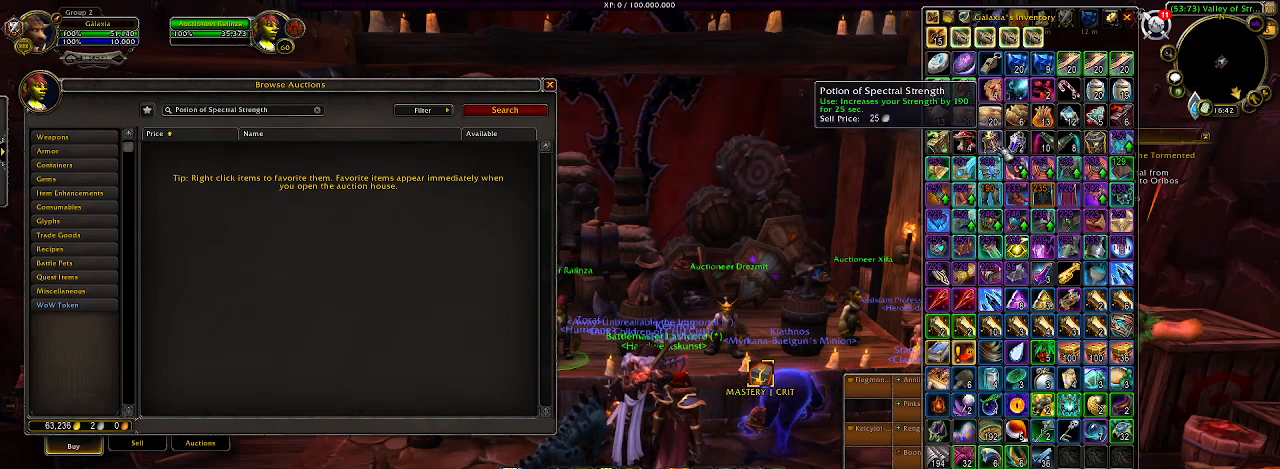
{"keys": [], "mouse": [], "events": [[150, "shift", "up"]]}
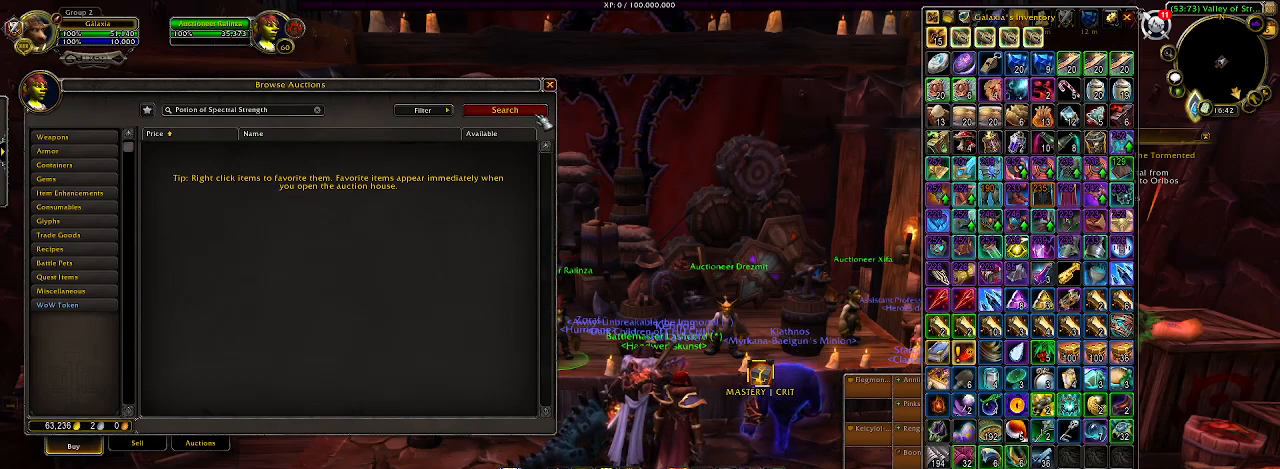
{"keys": [], "mouse": [], "events": [[300, "mouse_left", "down"], [400, "mouse_left", "up"]]}
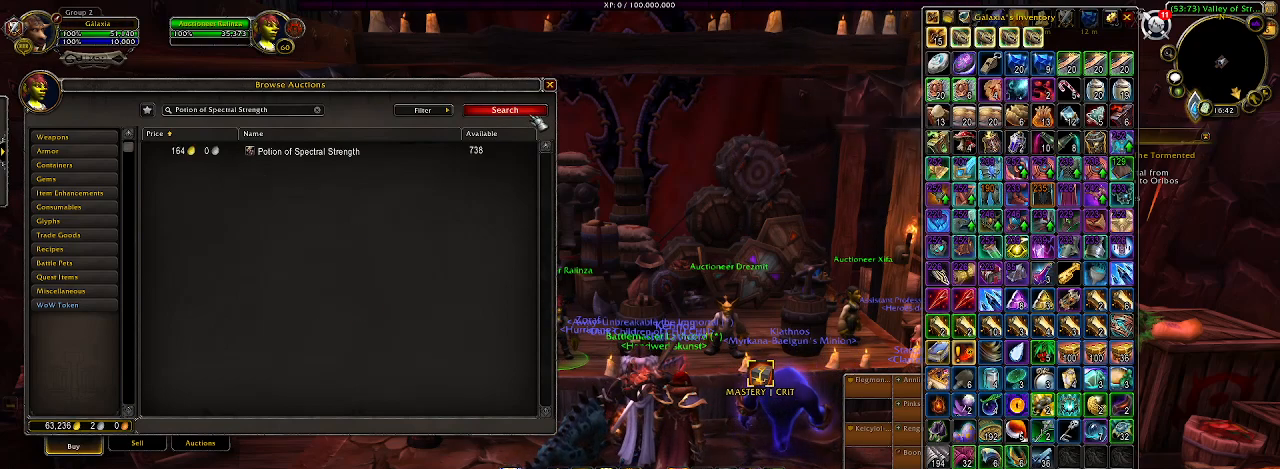
{"keys": [], "mouse": [], "events": []}
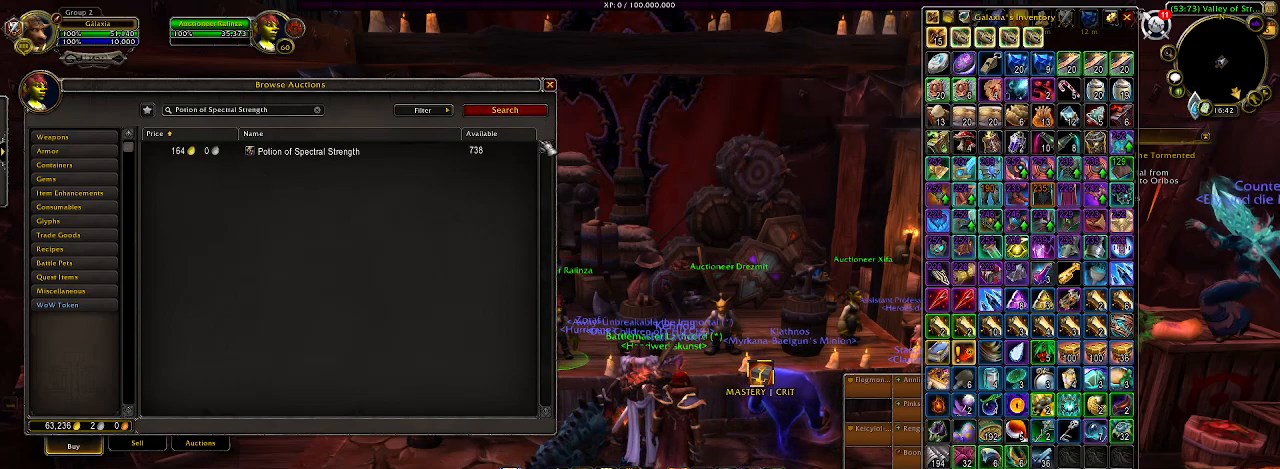
{"keys": [], "mouse": [], "events": []}
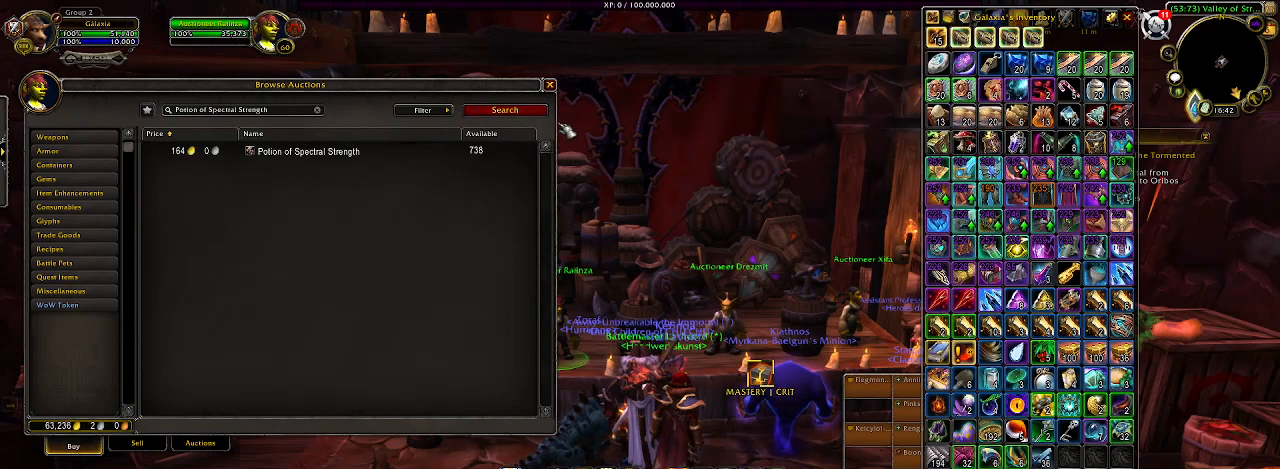
{"keys": [], "mouse": [], "events": []}
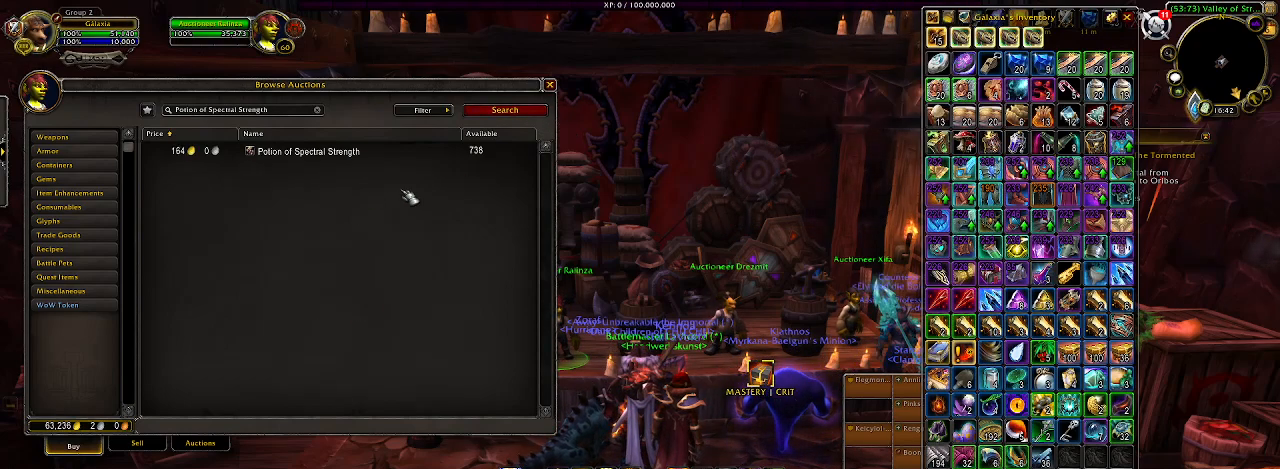
{"keys": [], "mouse": [], "events": []}
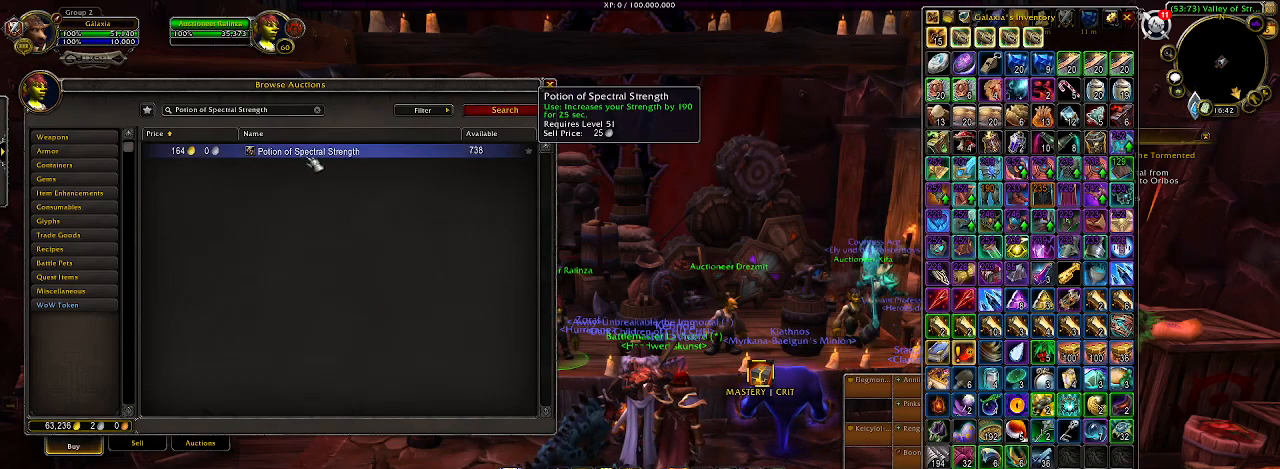
{"keys": [], "mouse": [], "events": [[50, "mouse_left", "down"], [150, "mouse_left", "up"]]}
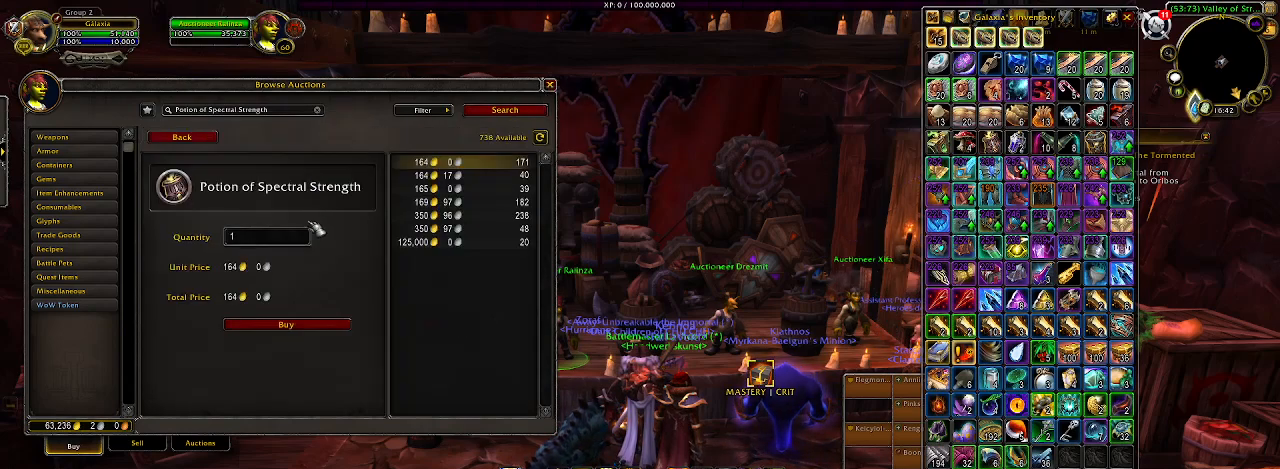
{"keys": [], "mouse": [], "events": []}
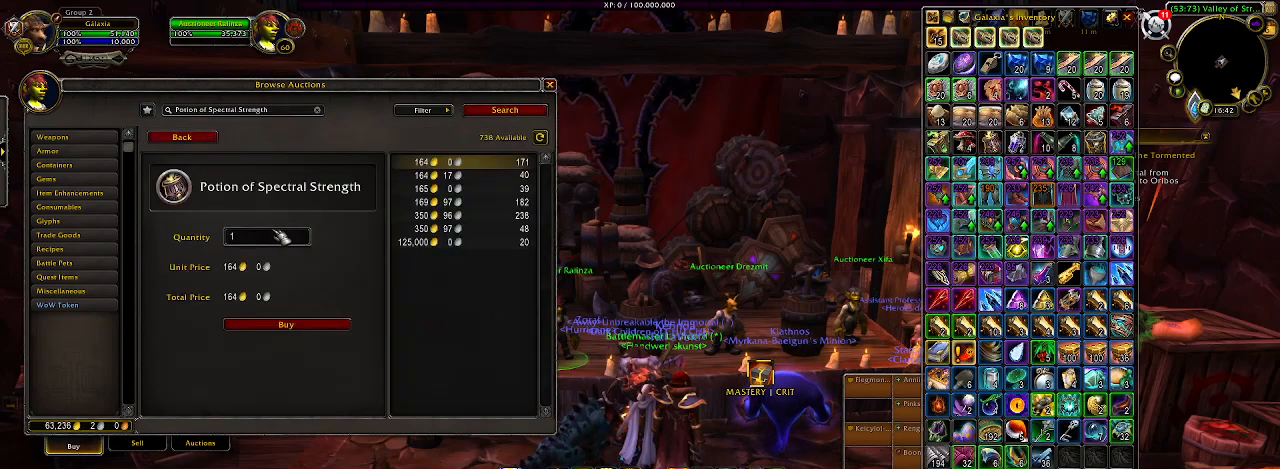
{"keys": [], "mouse": [], "events": [[17, "mouse_left", "down"], [133, "mouse_left", "up"]]}
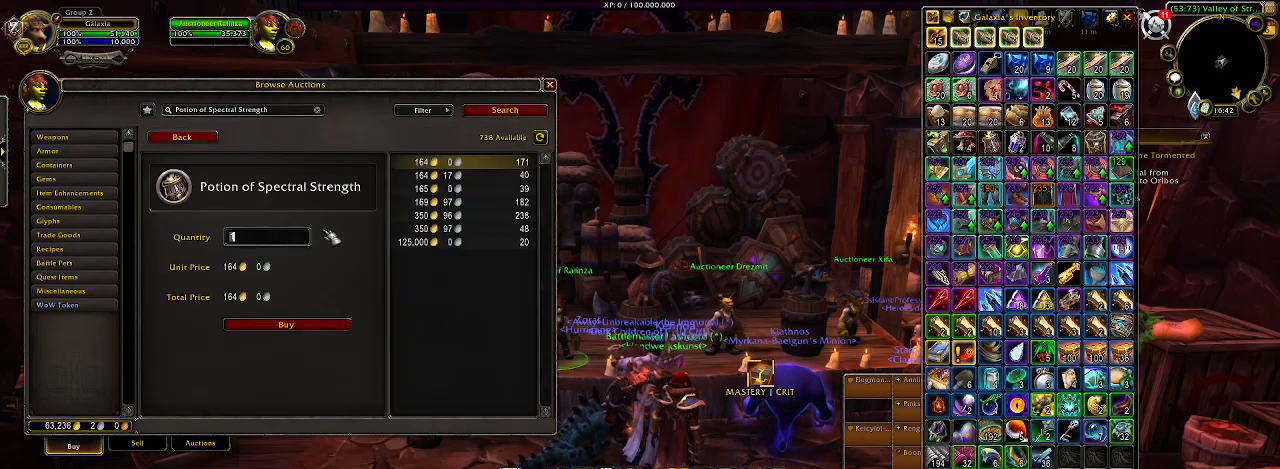
{"keys": [], "mouse": [], "events": []}
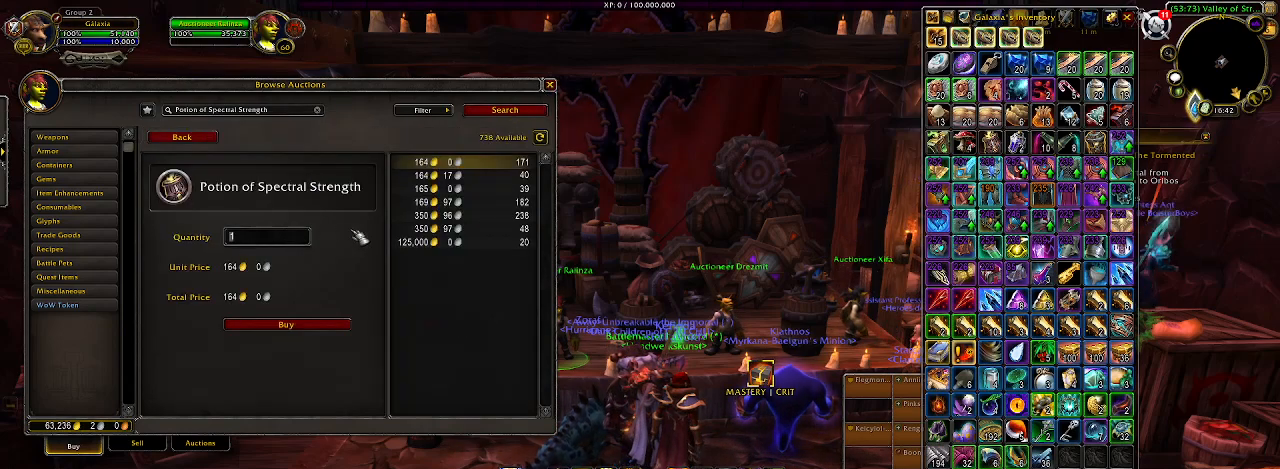
{"keys": [], "mouse": [], "events": []}
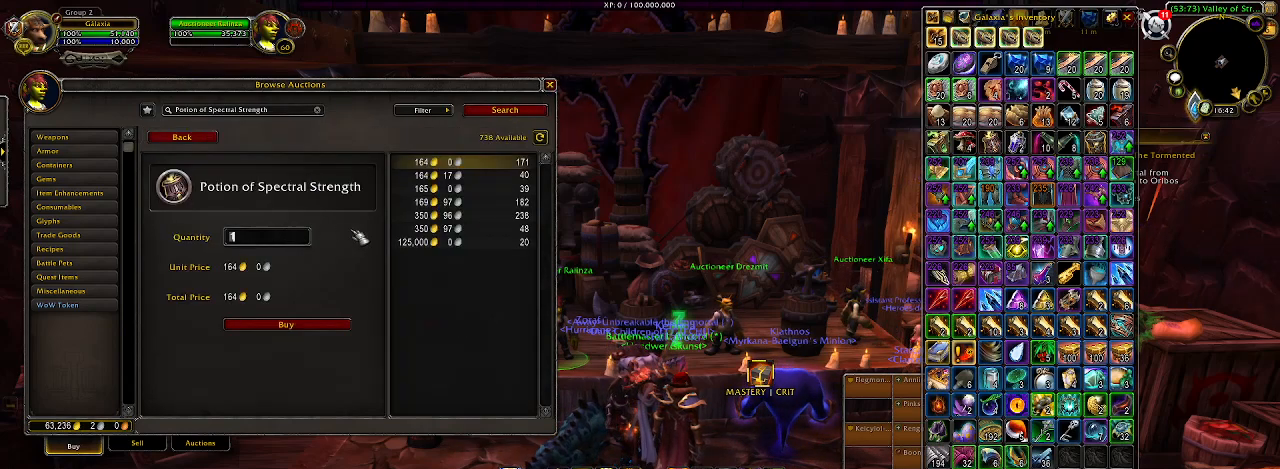
{"keys": [], "mouse": [], "events": [[150, "1", "down"], [250, "1", "up"]]}
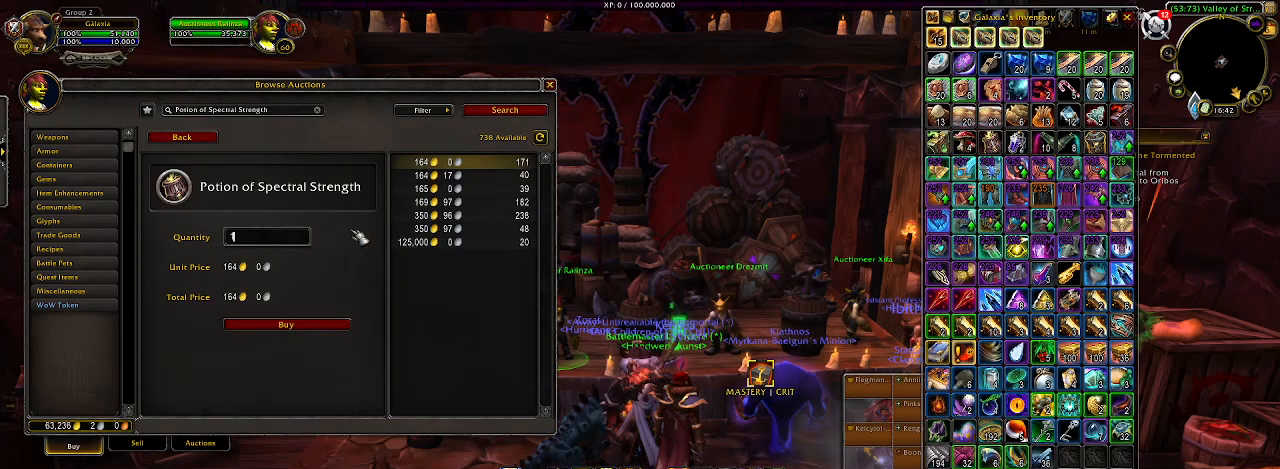
{"keys": [], "mouse": [], "events": []}
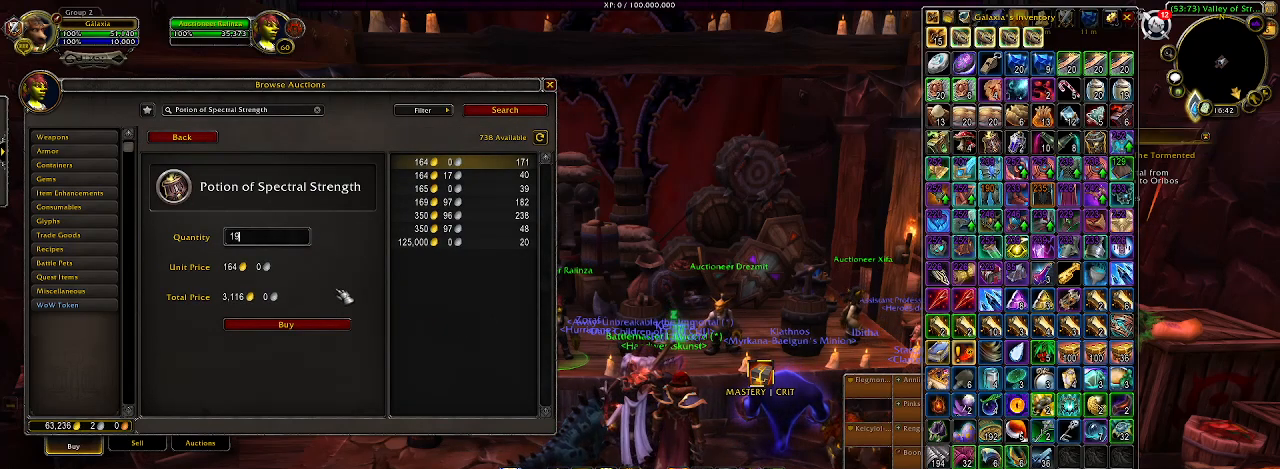
{"keys": [], "mouse": [], "events": []}
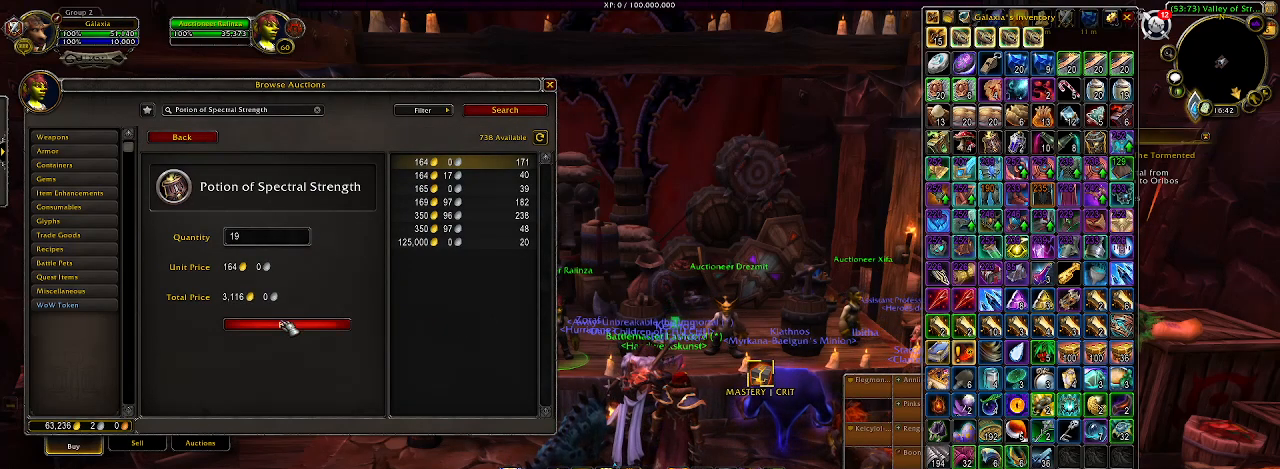
{"keys": [], "mouse": [], "events": [[100, "mouse_left", "down"], [183, "mouse_left", "up"]]}
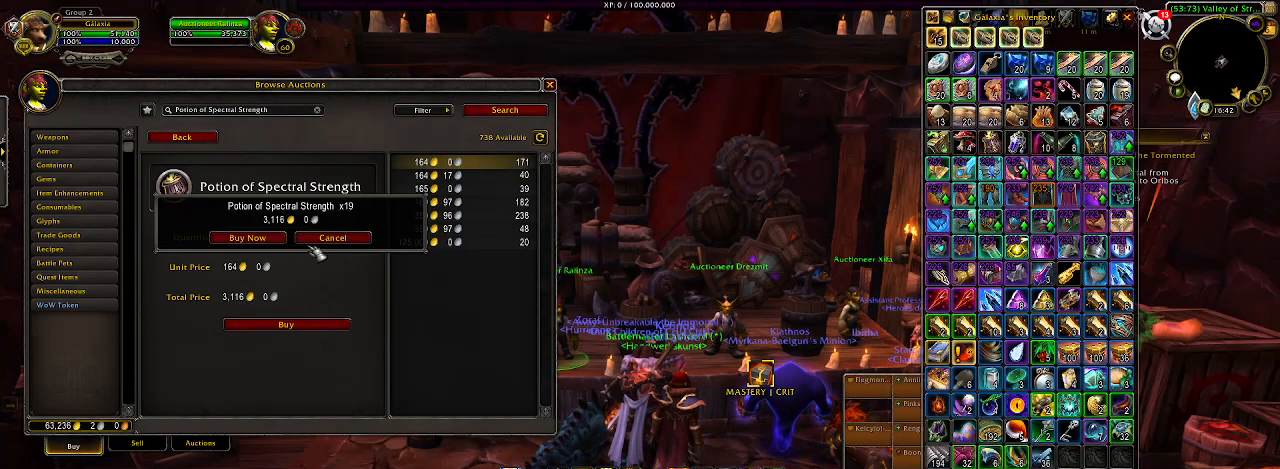
{"keys": [], "mouse": [], "events": [[333, "mouse_left", "down"], [417, "mouse_left", "up"]]}
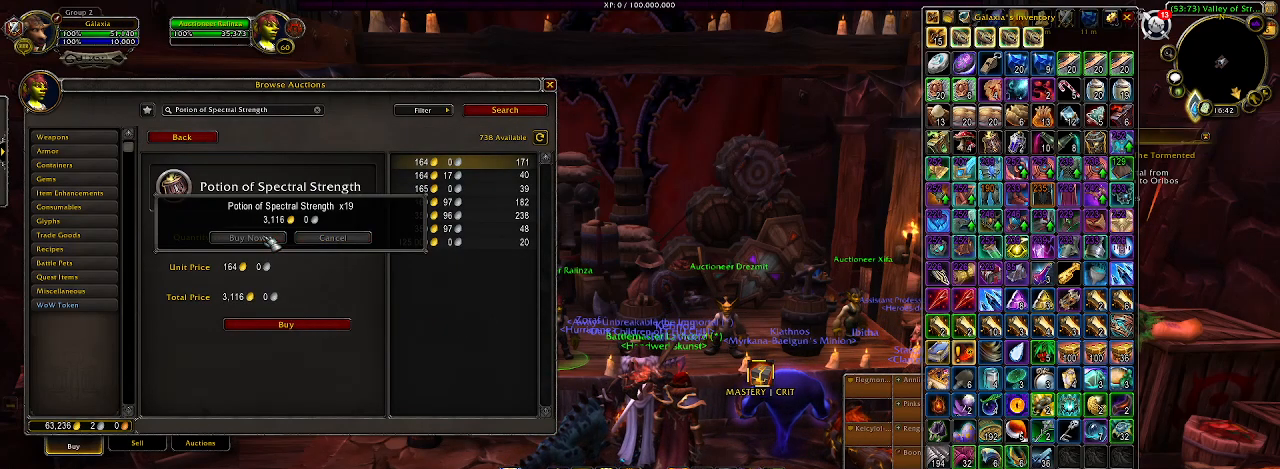
{"keys": [], "mouse": [], "events": []}
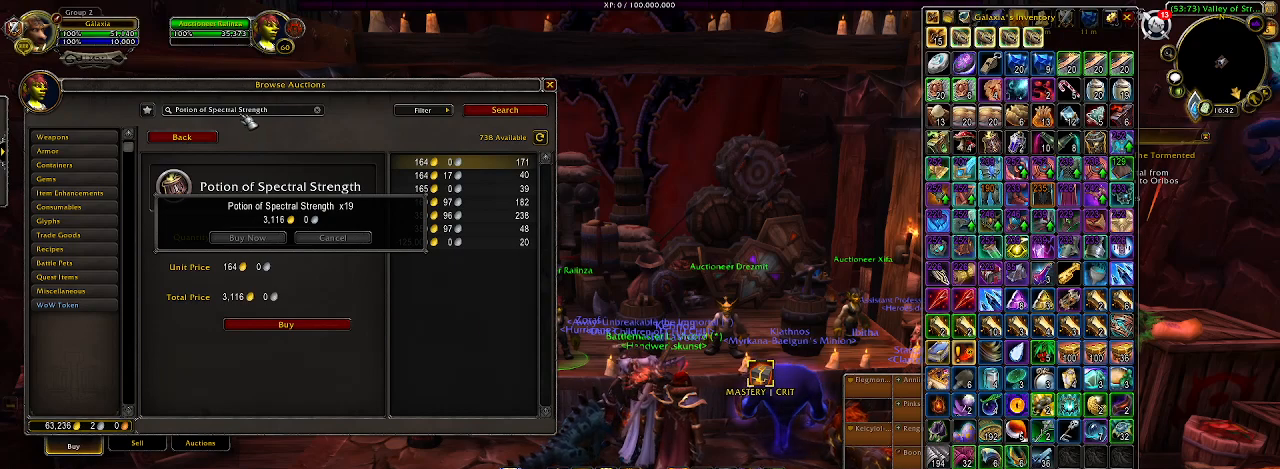
{"keys": [], "mouse": ["left"], "events": [[400, "mouse_left", "down"]]}
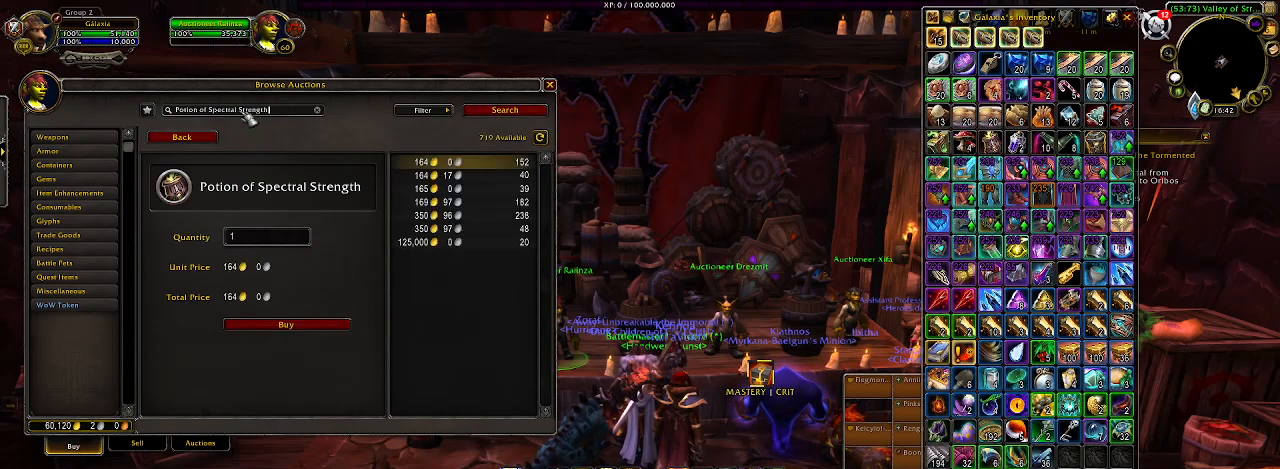
{"keys": [], "mouse": [], "events": [[267, "mouse_left", "up"]]}
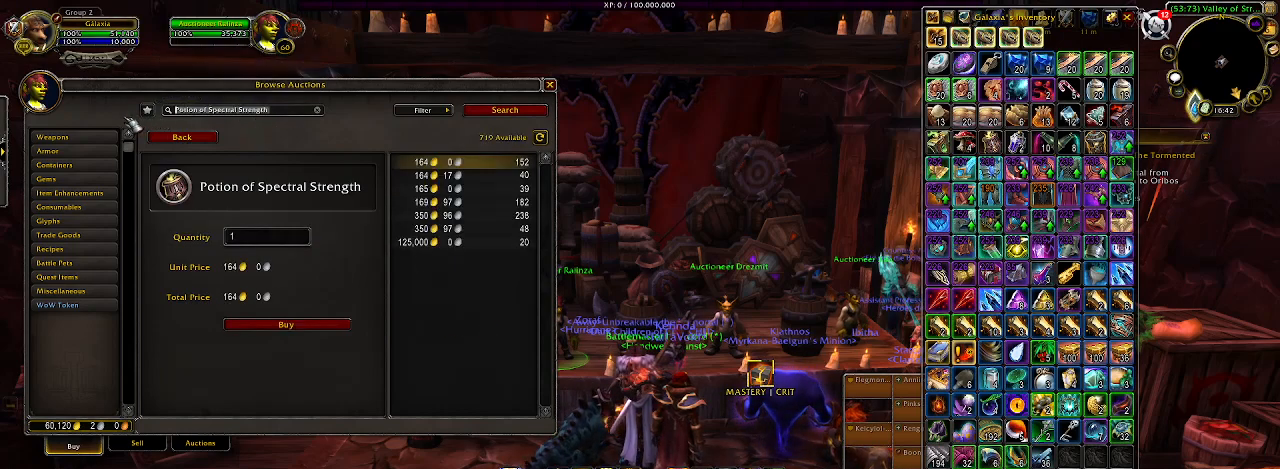
{"keys": [], "mouse": [], "events": []}
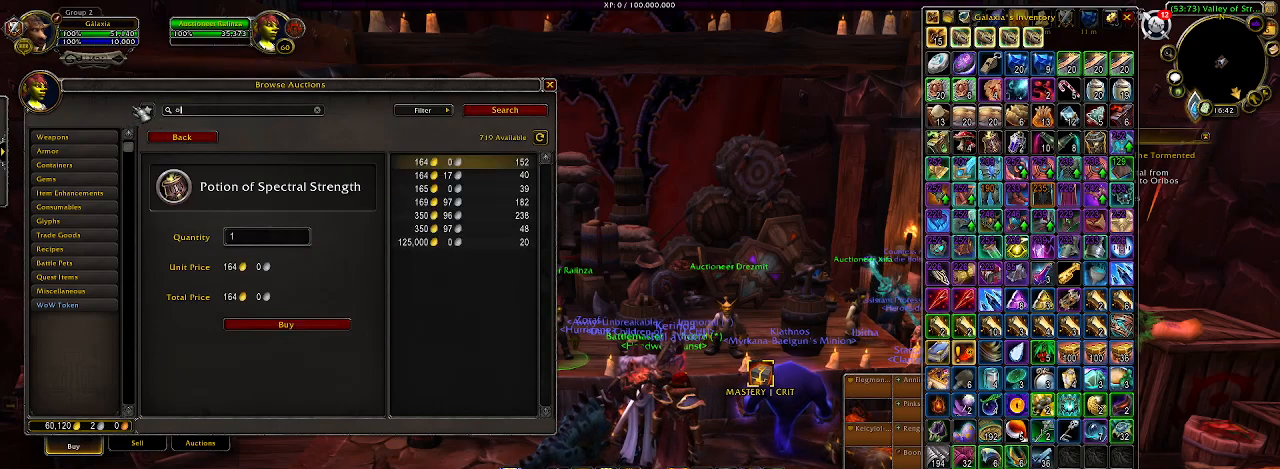
{"keys": ["f"], "mouse": [], "events": [[417, "f", "down"]]}
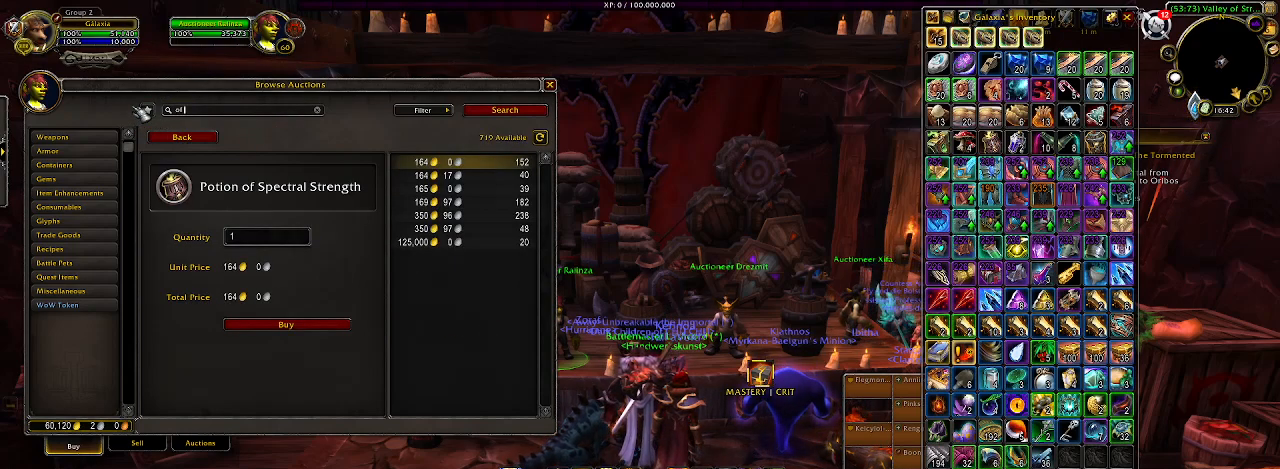
{"keys": [], "mouse": [], "events": [[67, "f", "up"], [167, "space", "down"], [300, "space", "up"]]}
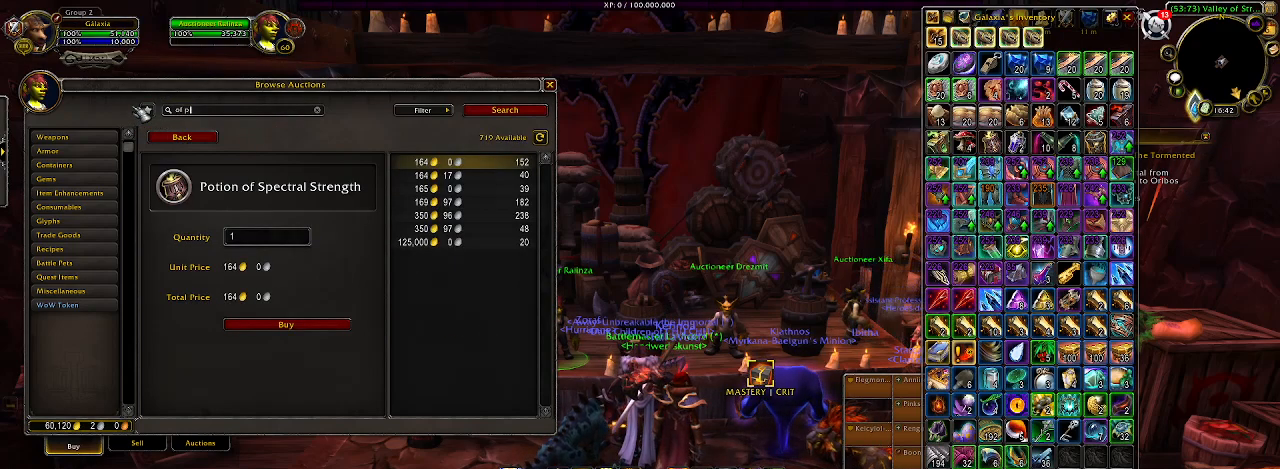
{"keys": [], "mouse": [], "events": []}
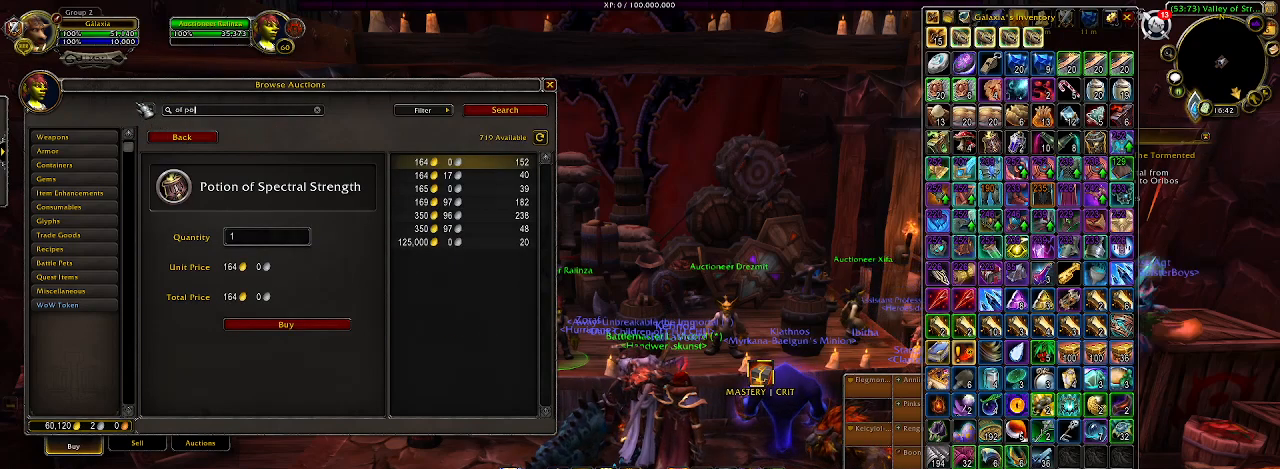
{"keys": ["e"], "mouse": [], "events": [[200, "w", "down"], [333, "w", "up"], [417, "e", "down"]]}
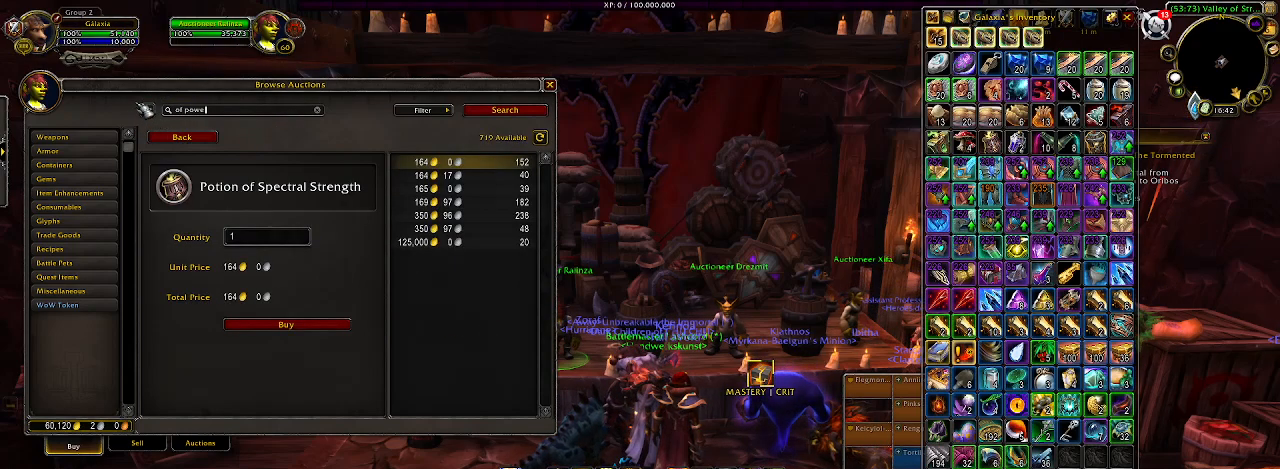
{"keys": [], "mouse": [], "events": [[33, "e", "up"], [133, "r", "down"], [233, "r", "up"]]}